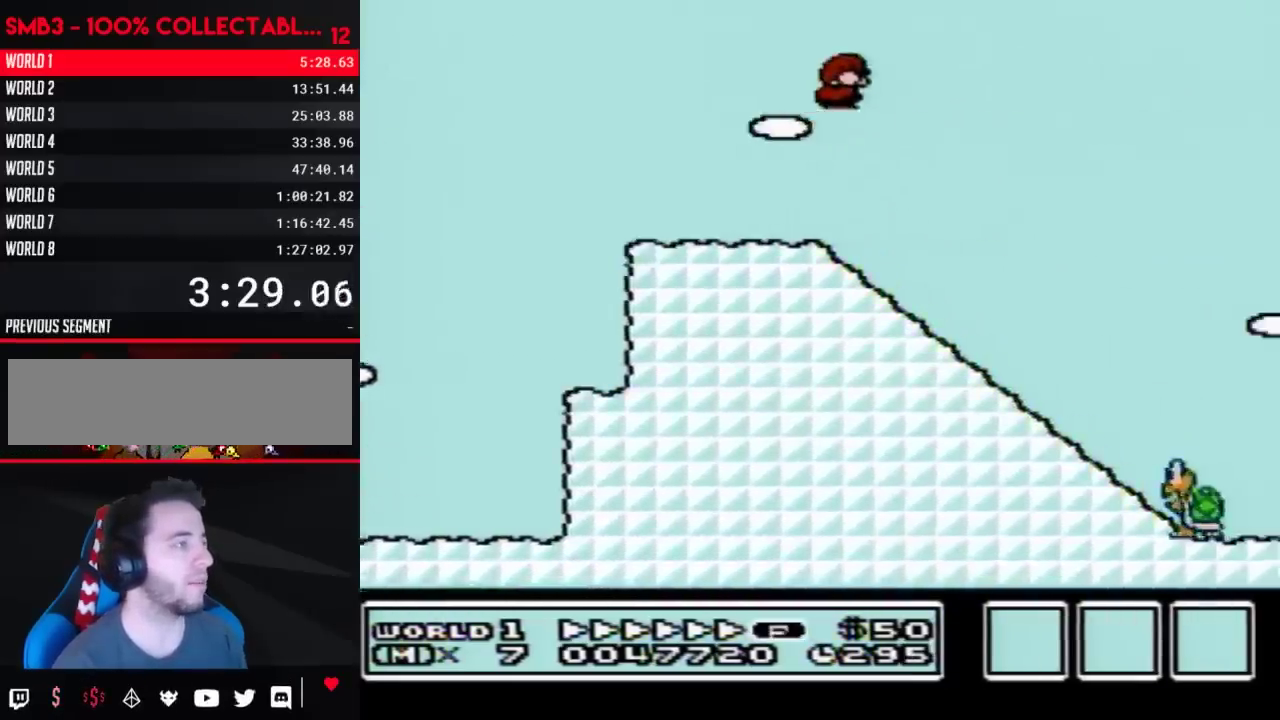
Gameplay with a controller (Nintendo layout); each line is a JSON object with the inputs held at the frame after it. "events" lists button and stick changes between this image and that frame as [ms after this image, input, new state], when the widget could be followed in between. Not read: L3 R3.
{"buttons": ["B", "DPAD_RIGHT"], "events": []}
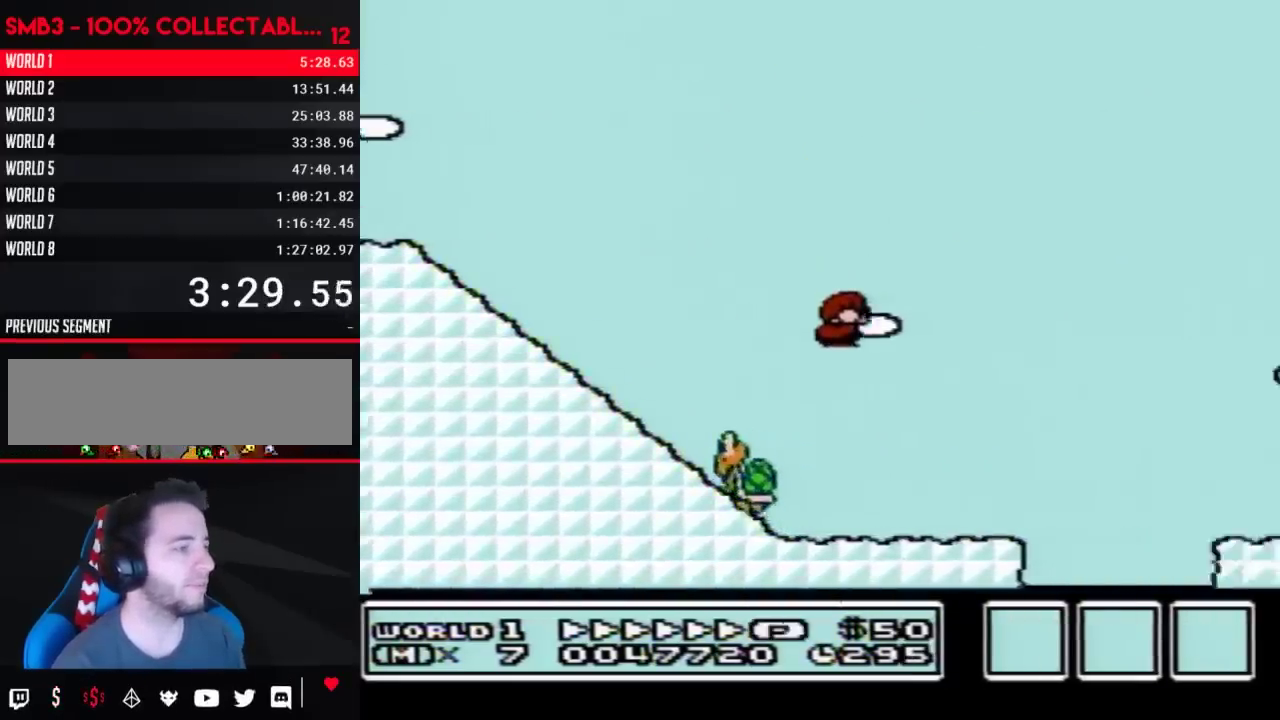
{"buttons": ["B", "DPAD_RIGHT"], "events": [[150, "DPAD_LEFT", "down"], [150, "DPAD_RIGHT", "up"], [267, "DPAD_LEFT", "up"], [300, "DPAD_RIGHT", "down"]]}
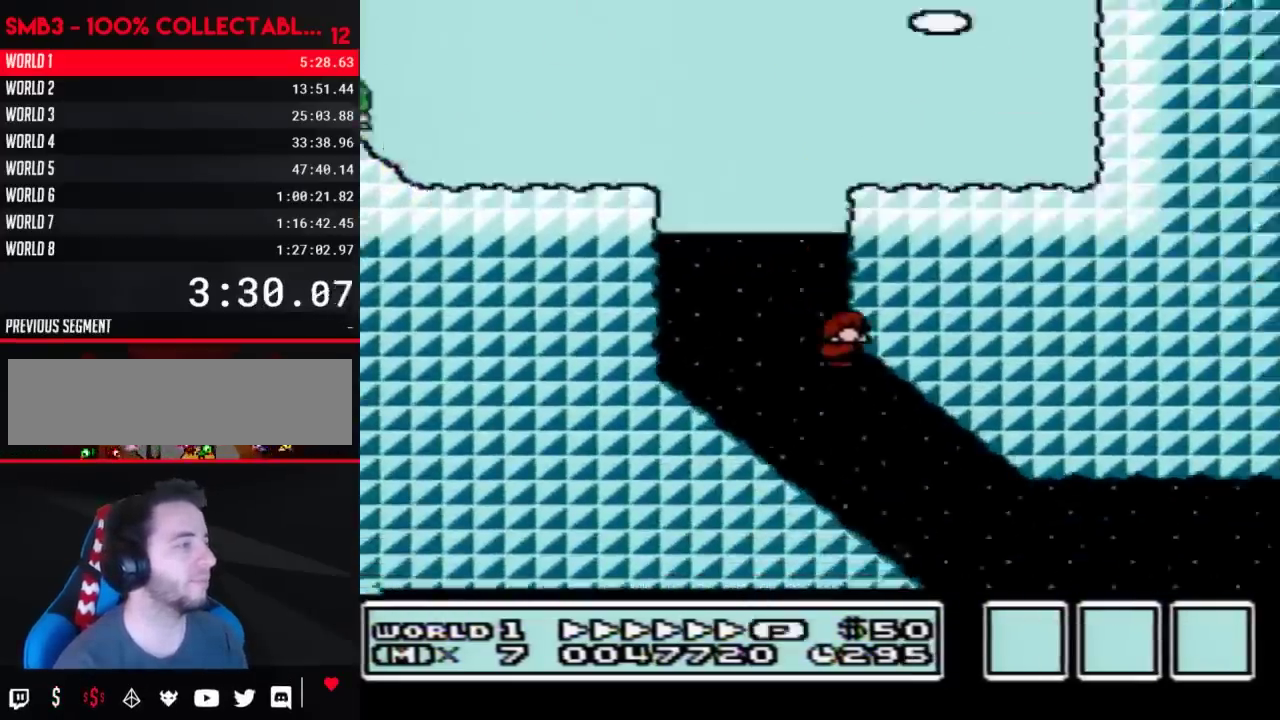
{"buttons": ["B", "DPAD_RIGHT"], "events": []}
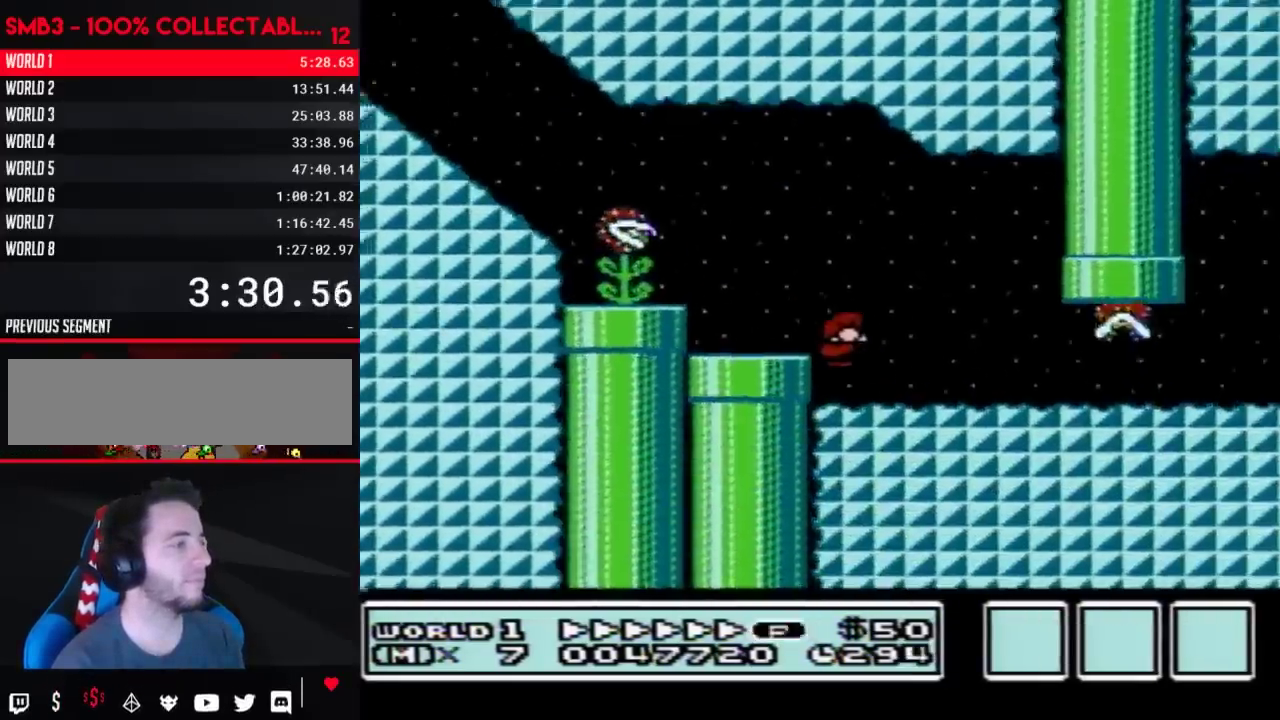
{"buttons": ["B", "DPAD_RIGHT"], "events": []}
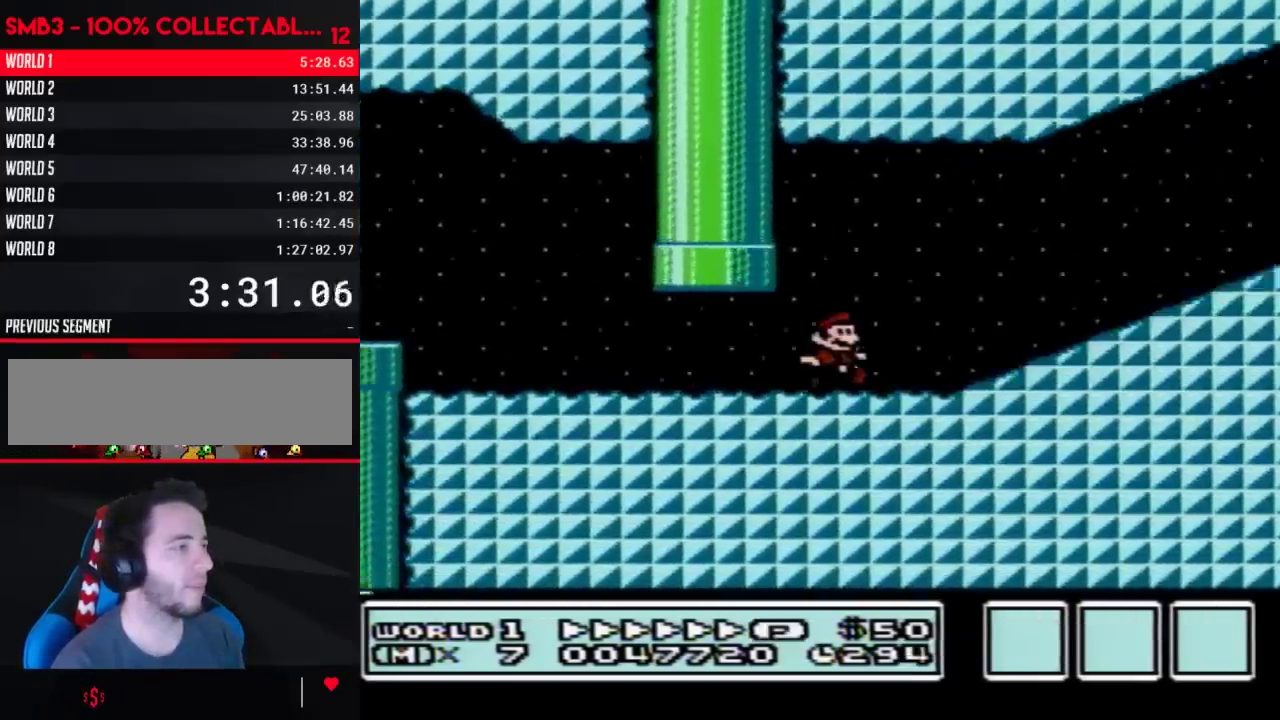
{"buttons": ["B", "DPAD_RIGHT"], "events": [[83, "A", "down"], [367, "A", "up"]]}
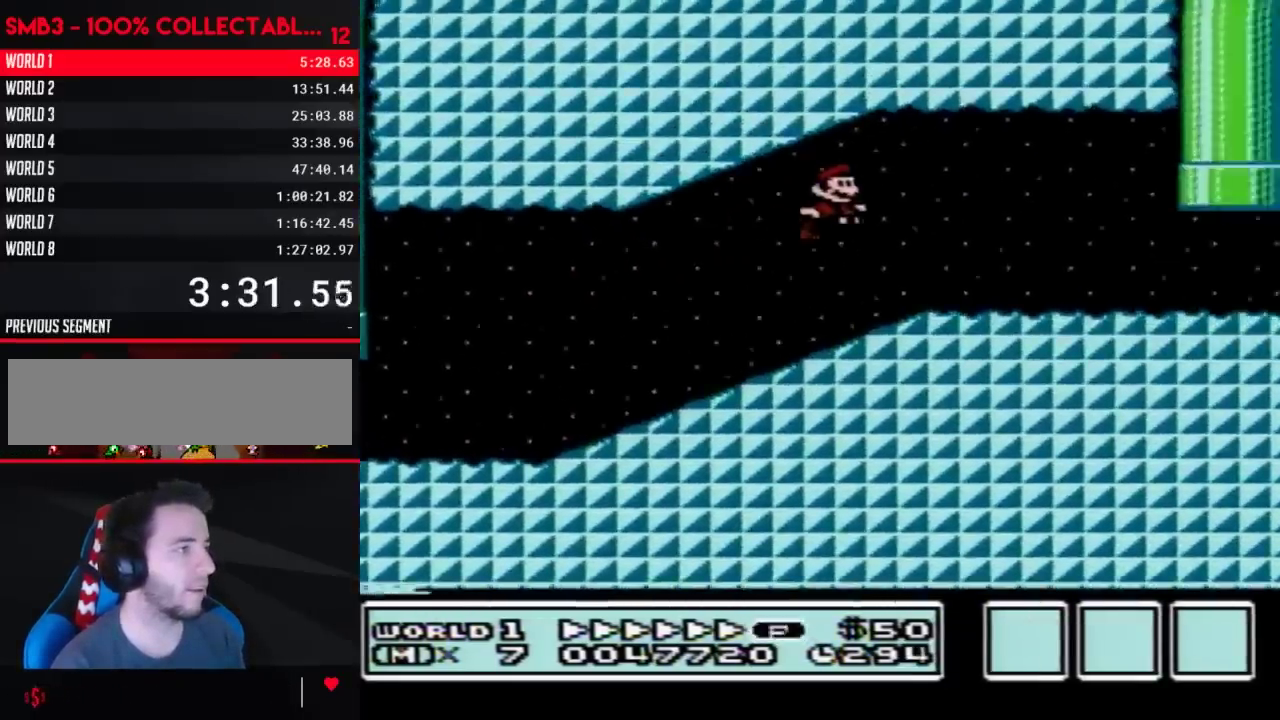
{"buttons": ["A", "B", "DPAD_UP"], "events": [[433, "DPAD_UP", "down"], [467, "A", "down"], [467, "DPAD_RIGHT", "up"]]}
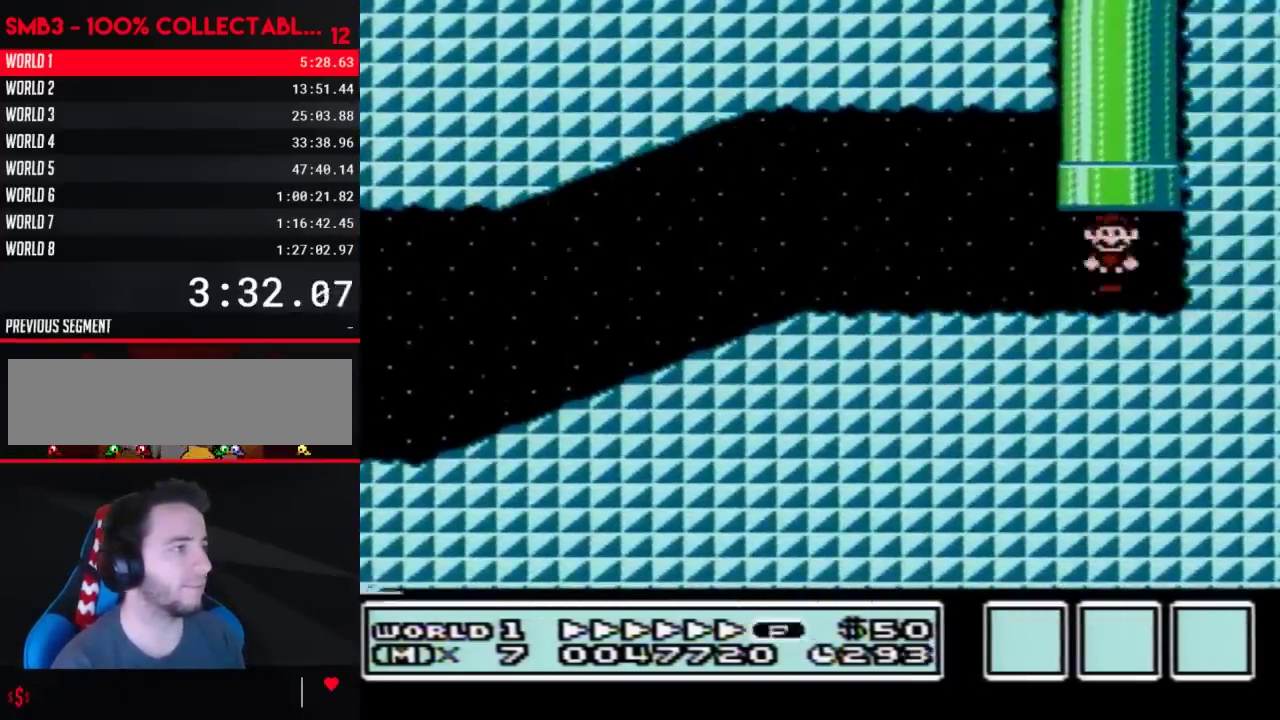
{"buttons": [], "events": [[250, "A", "up"], [250, "DPAD_UP", "up"], [267, "B", "up"]]}
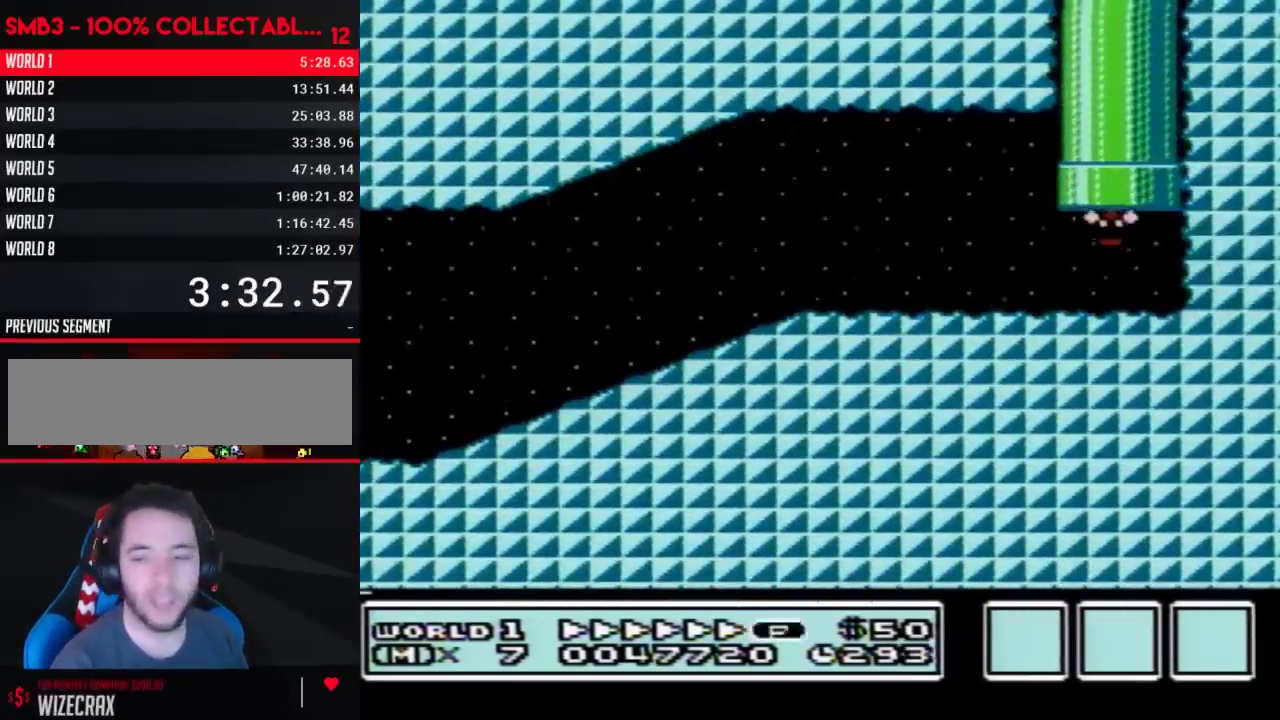
{"buttons": ["B"], "events": [[217, "B", "down"]]}
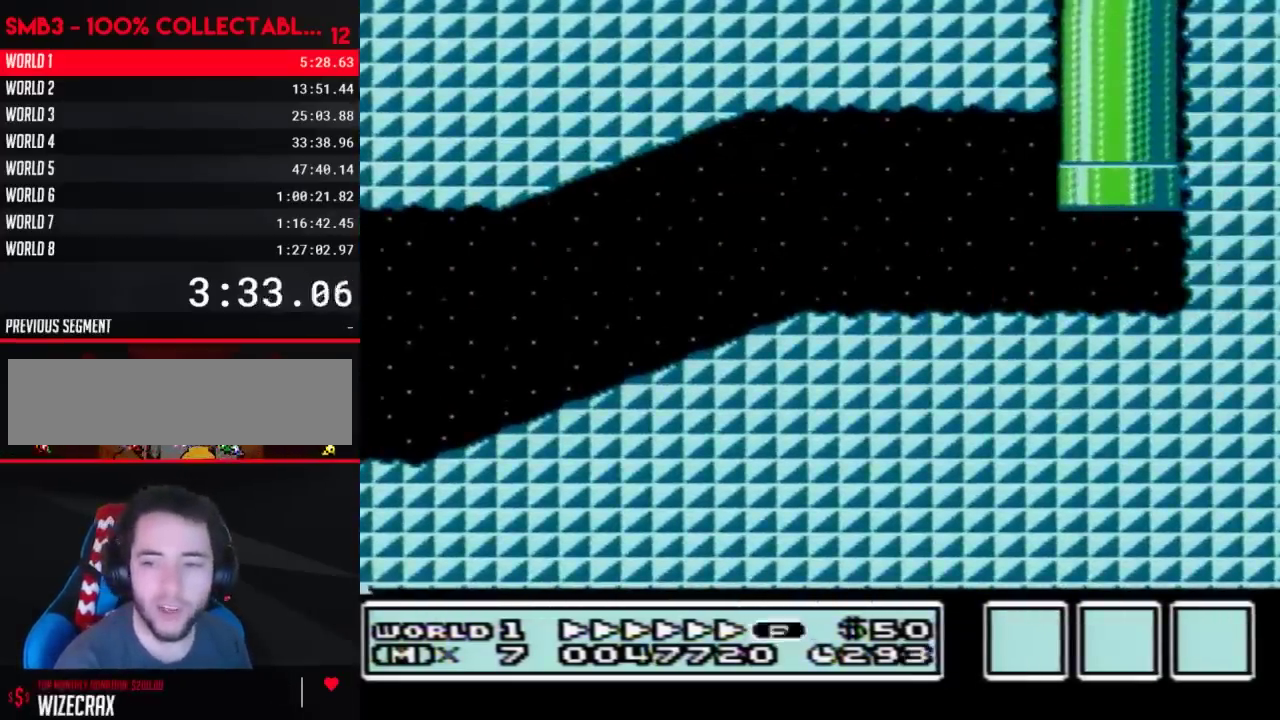
{"buttons": ["B", "DPAD_RIGHT"], "events": [[150, "DPAD_RIGHT", "down"]]}
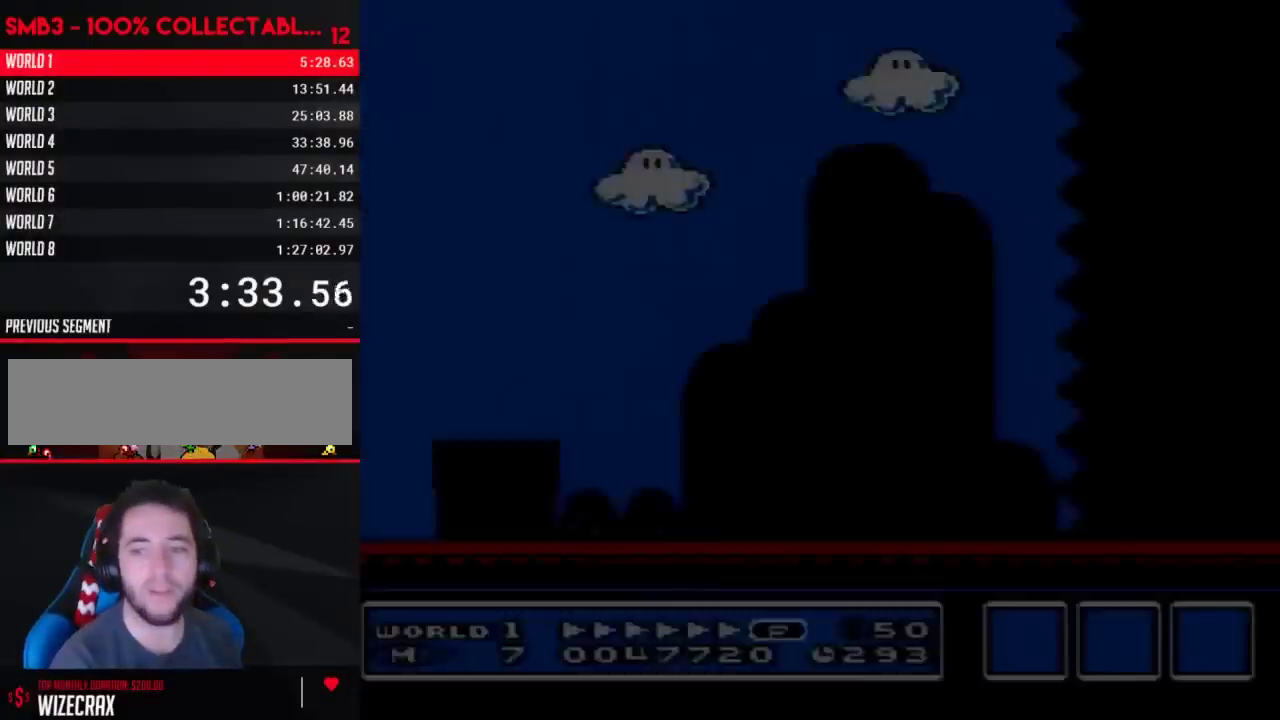
{"buttons": ["B", "DPAD_RIGHT"], "events": []}
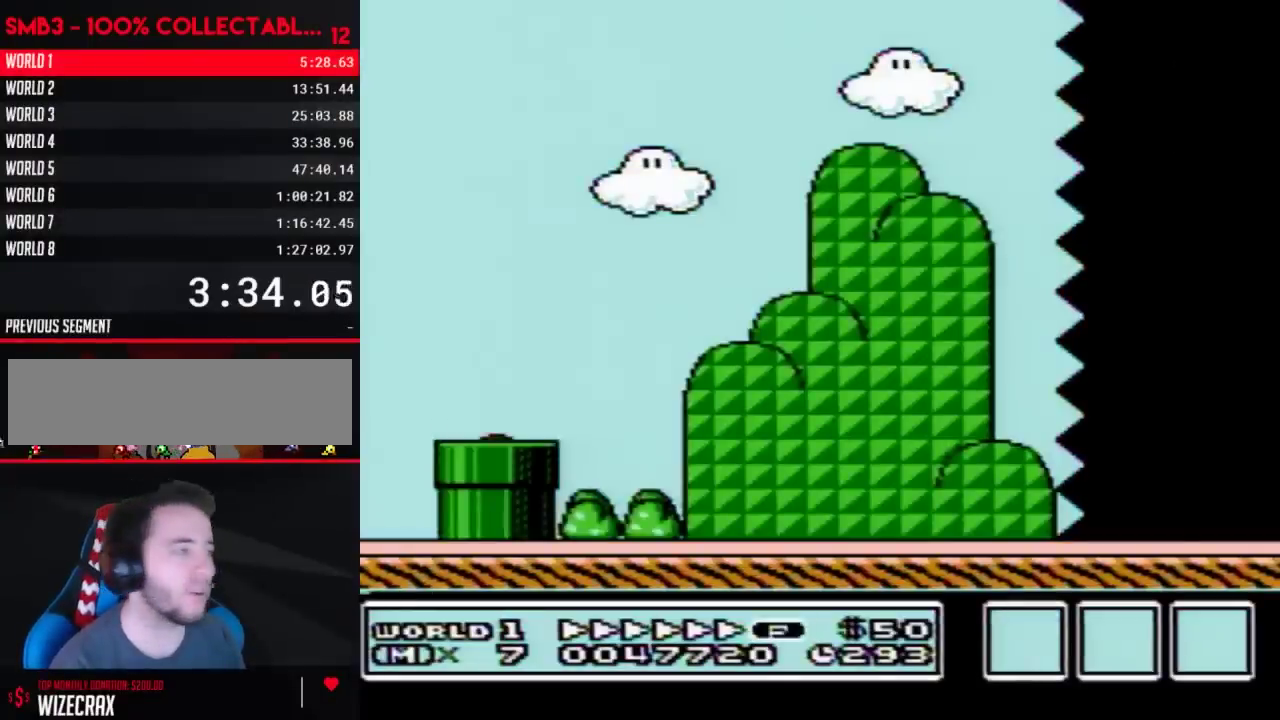
{"buttons": ["B", "DPAD_RIGHT"], "events": []}
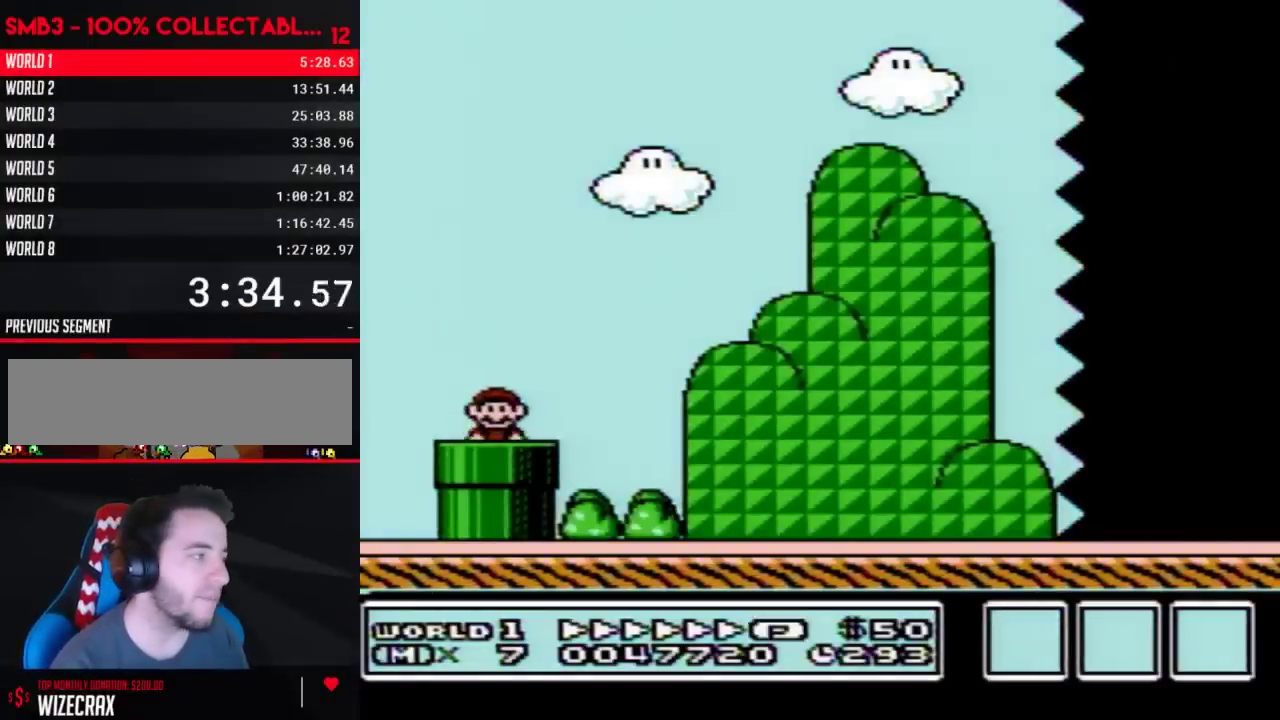
{"buttons": ["A", "B", "DPAD_RIGHT"], "events": [[467, "A", "down"]]}
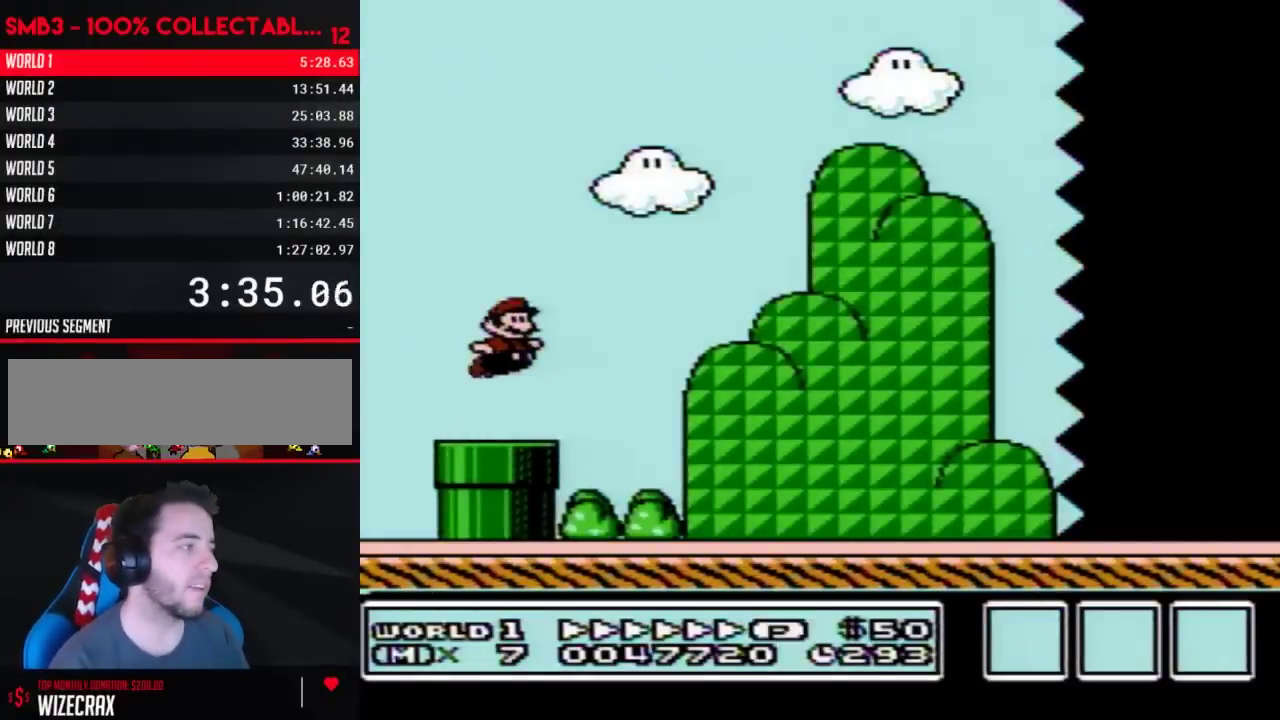
{"buttons": ["B", "DPAD_RIGHT"], "events": [[283, "A", "up"]]}
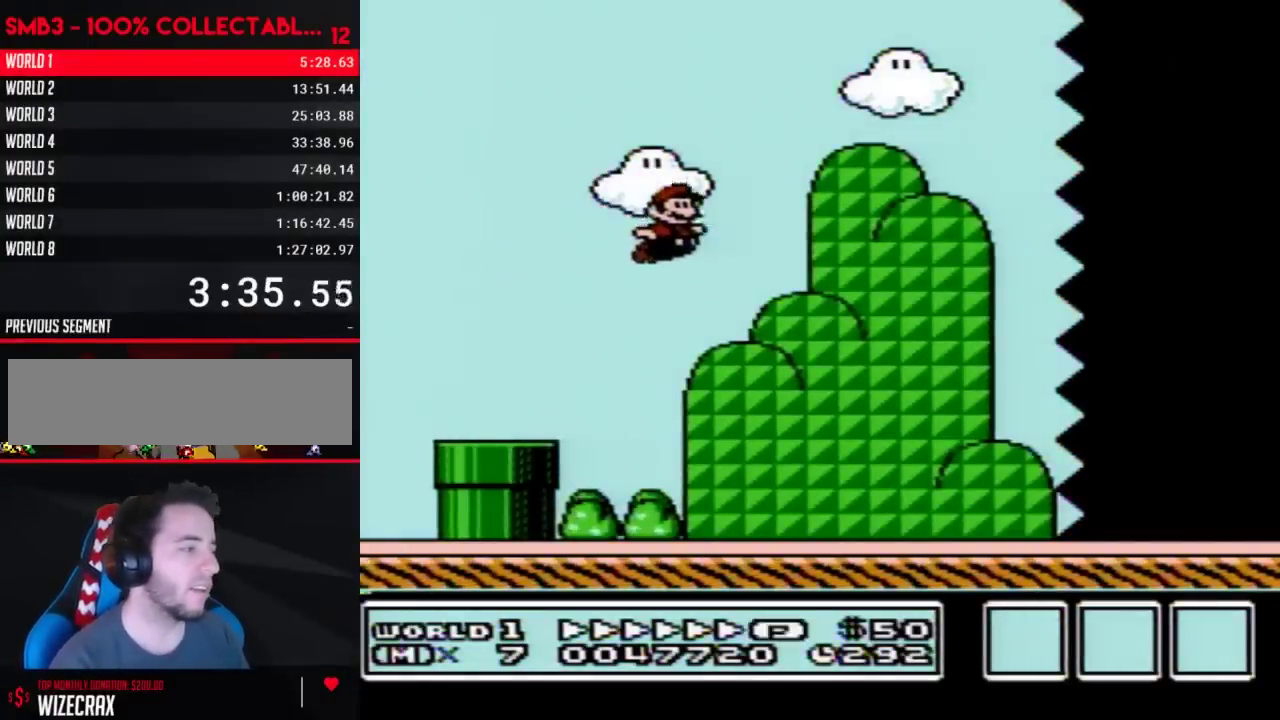
{"buttons": ["B", "DPAD_RIGHT"], "events": []}
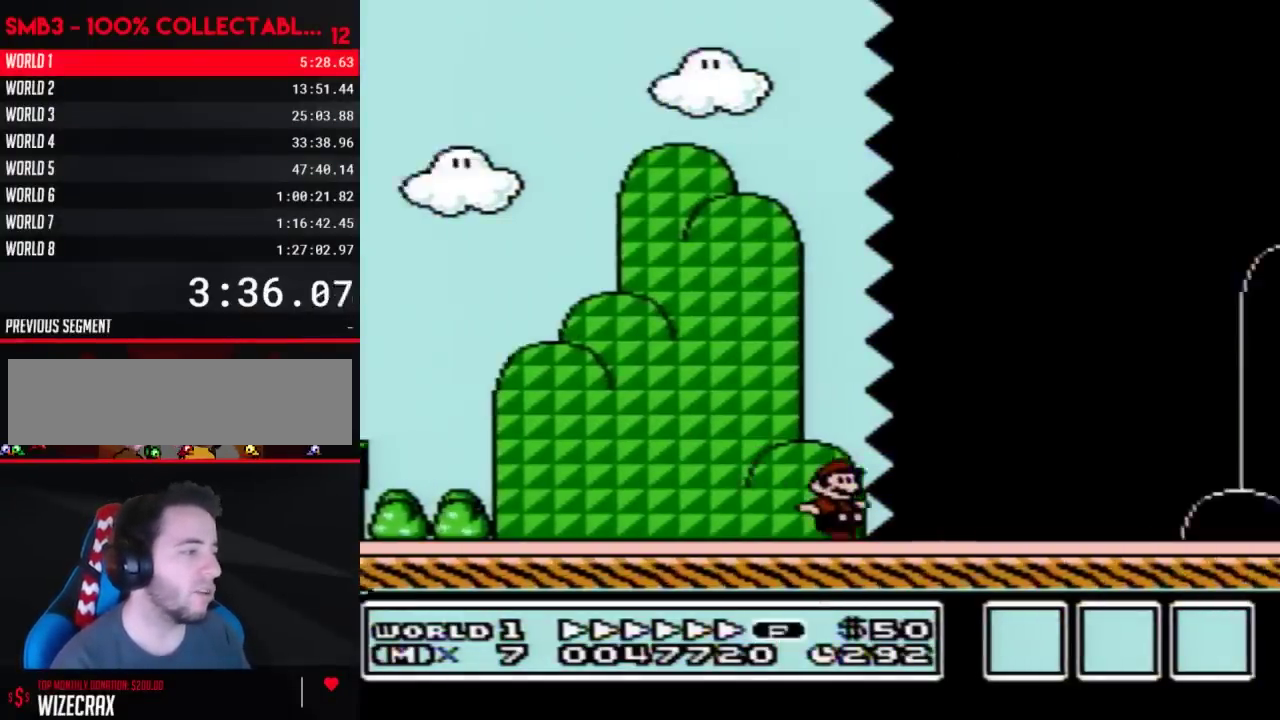
{"buttons": ["B", "DPAD_RIGHT"], "events": []}
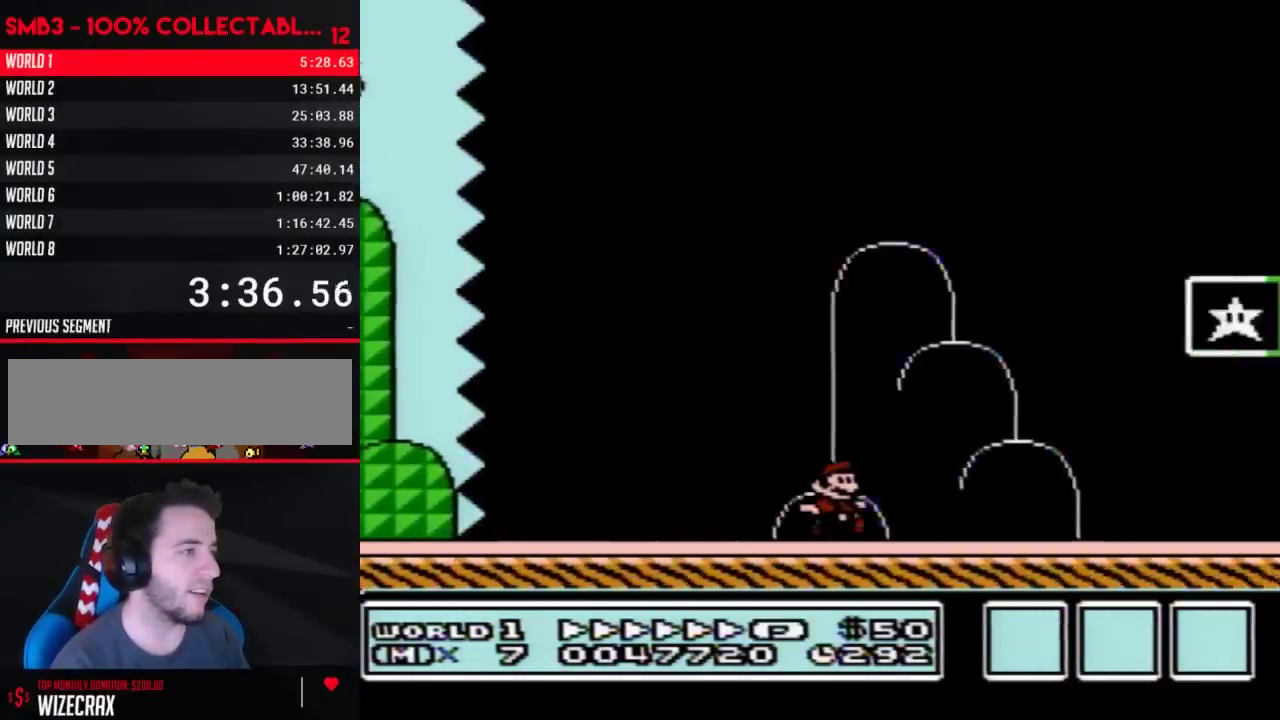
{"buttons": [], "events": [[133, "A", "down"], [317, "A", "up"], [350, "B", "up"], [383, "DPAD_RIGHT", "up"]]}